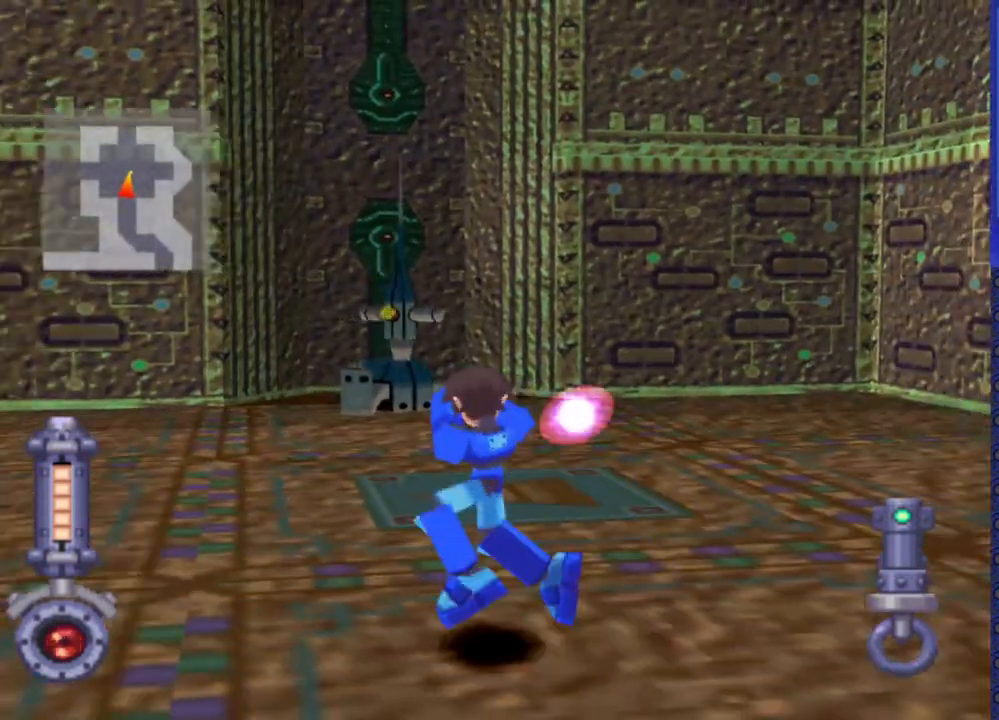
Gameplay with a controller (PlayStation layout); each line is a JSON object with the inputs held at the frame after it. "events" lists button and stick changes between this image and that frame as [ms after this image, input, new state], when the widget could be followed in between. Not read: L3 R3.
{"buttons": ["SQUARE", "DPAD_UP", "DPAD_RIGHT"], "events": [[283, "DPAD_RIGHT", "down"], [467, "DPAD_UP", "down"]]}
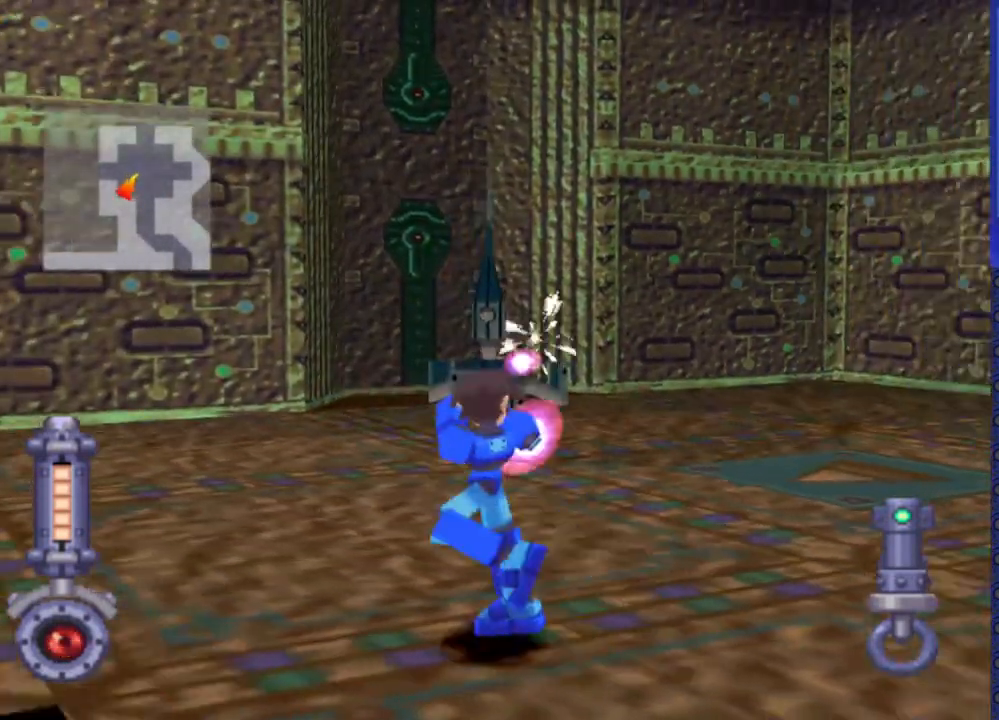
{"buttons": ["SQUARE", "DPAD_UP", "DPAD_RIGHT"], "events": [[67, "DPAD_RIGHT", "up"], [217, "DPAD_RIGHT", "down"]]}
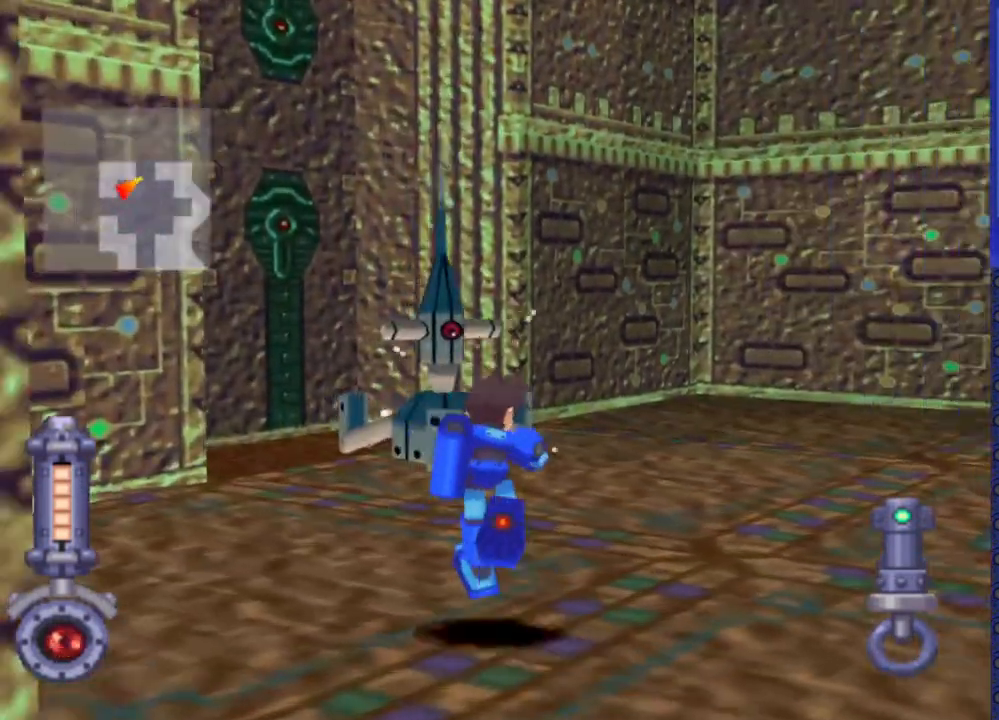
{"buttons": ["SQUARE", "DPAD_LEFT"], "events": [[133, "DPAD_RIGHT", "up"], [167, "DPAD_UP", "up"], [317, "DPAD_LEFT", "down"]]}
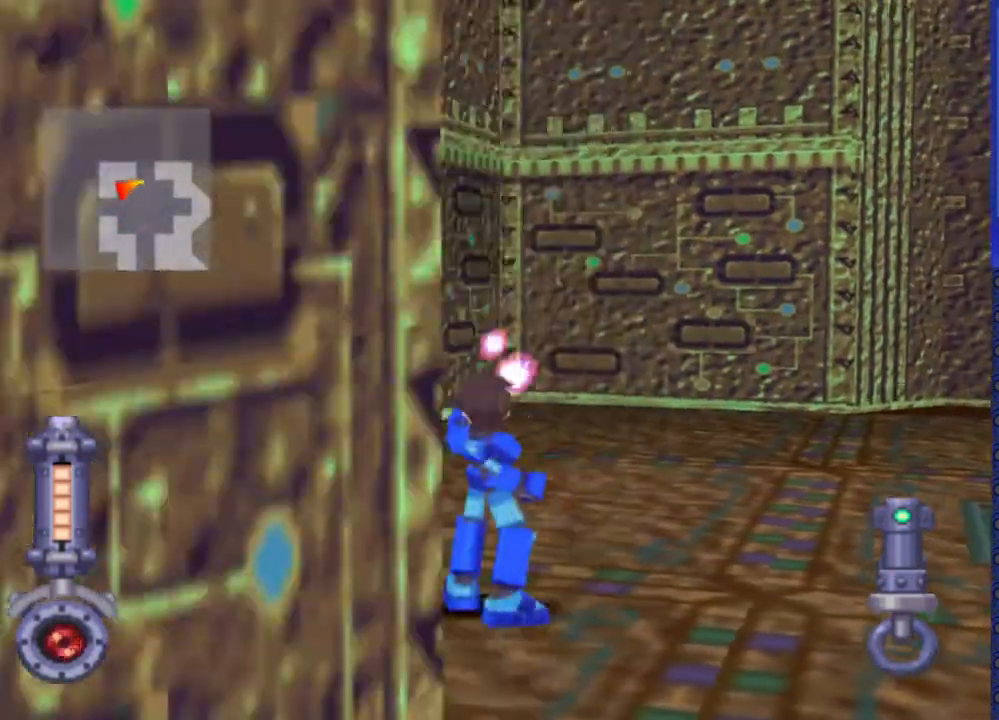
{"buttons": ["SQUARE", "DPAD_DOWN"], "events": [[67, "DPAD_DOWN", "down"], [150, "DPAD_DOWN", "up"], [167, "DPAD_LEFT", "up"], [433, "DPAD_DOWN", "down"]]}
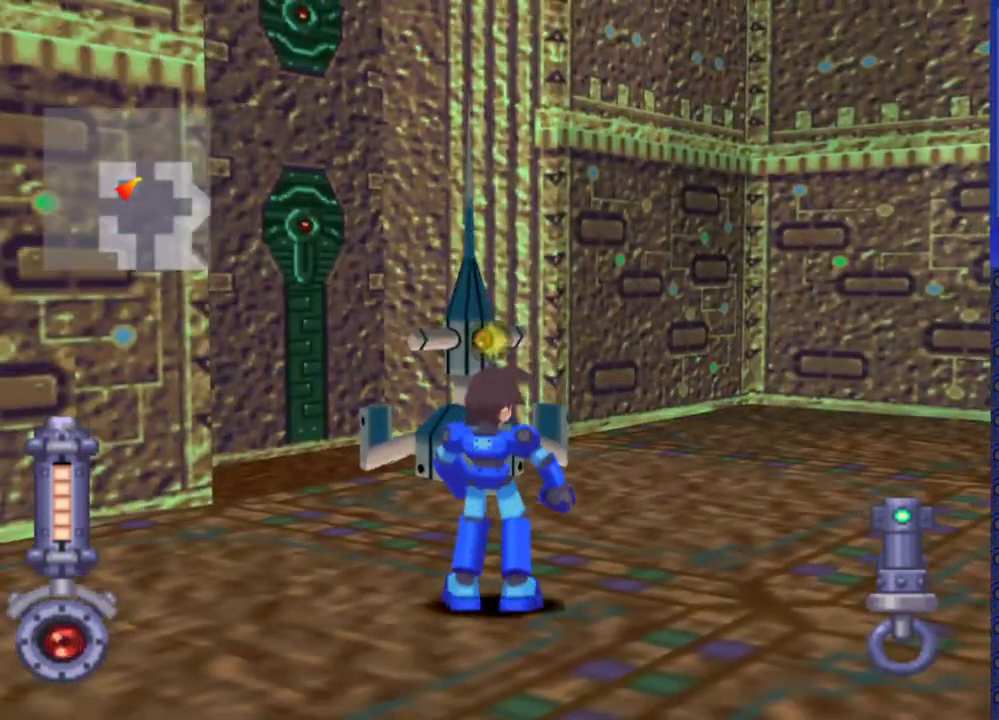
{"buttons": ["SQUARE"], "events": [[117, "DPAD_DOWN", "up"]]}
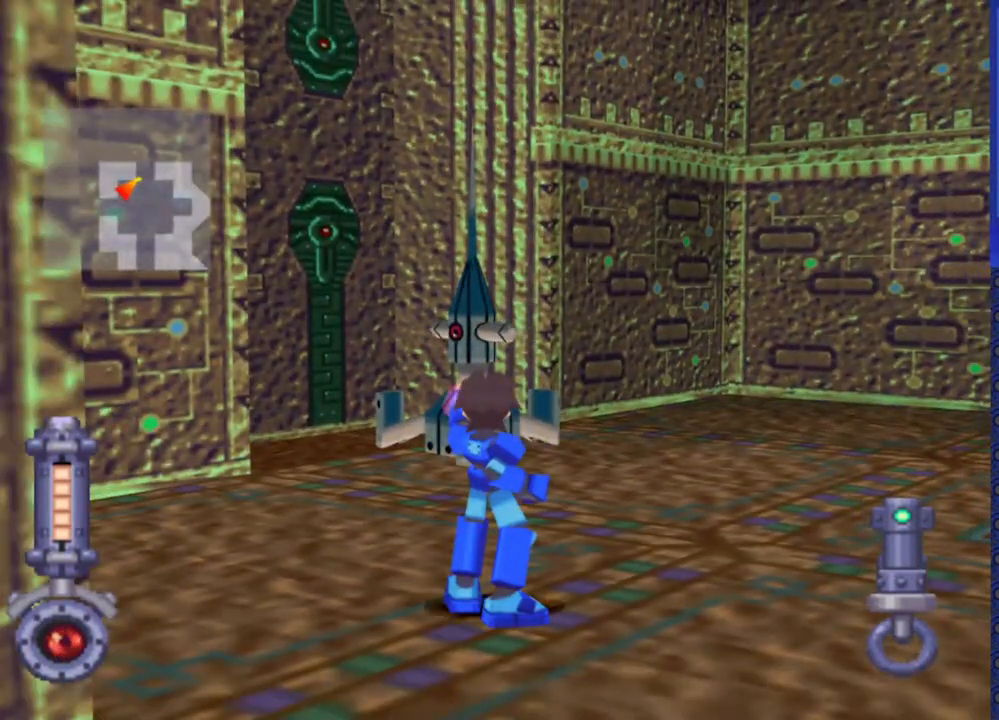
{"buttons": ["SQUARE"], "events": []}
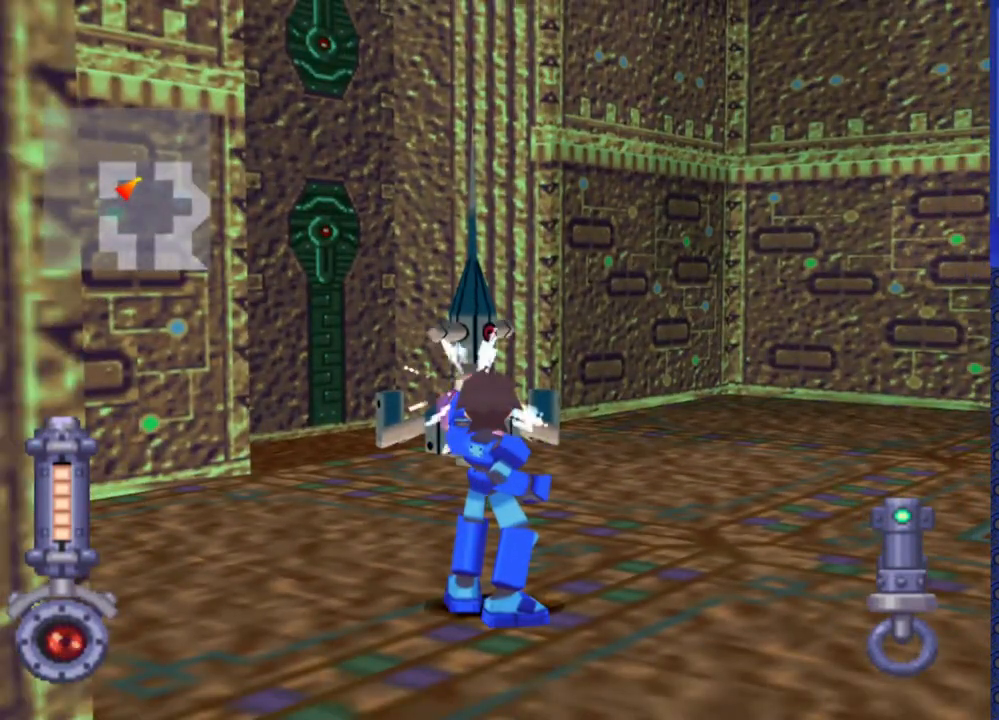
{"buttons": [], "events": [[500, "SQUARE", "up"]]}
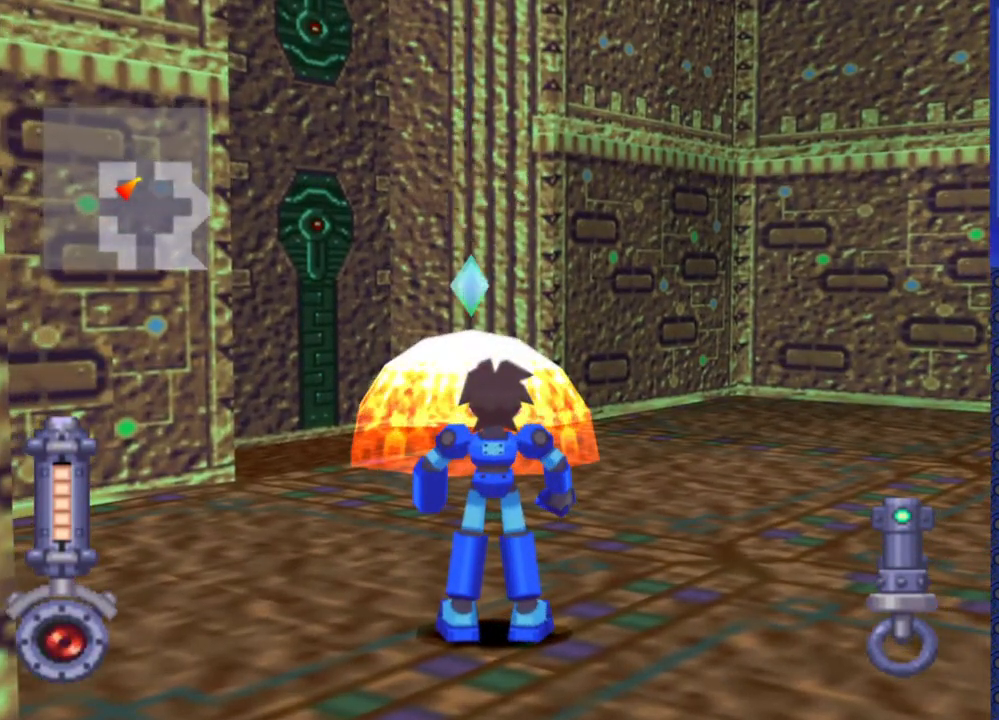
{"buttons": ["DPAD_RIGHT"], "events": [[17, "DPAD_DOWN", "down"], [83, "DPAD_DOWN", "up"], [300, "DPAD_RIGHT", "down"]]}
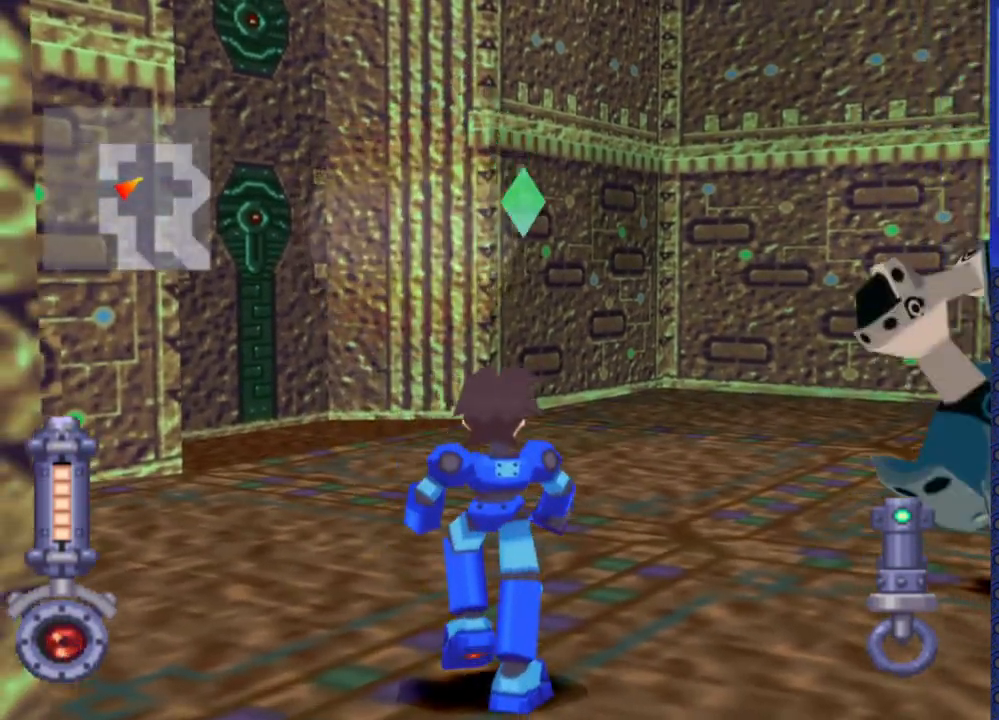
{"buttons": [], "events": [[333, "DPAD_RIGHT", "up"]]}
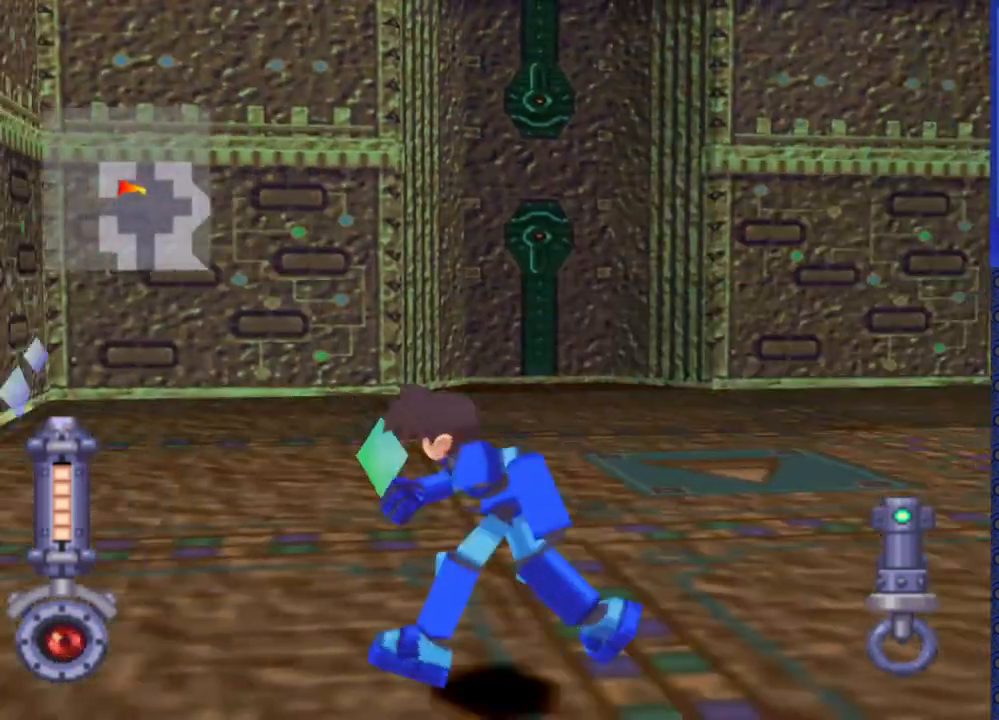
{"buttons": ["DPAD_RIGHT"], "events": [[17, "DPAD_RIGHT", "down"]]}
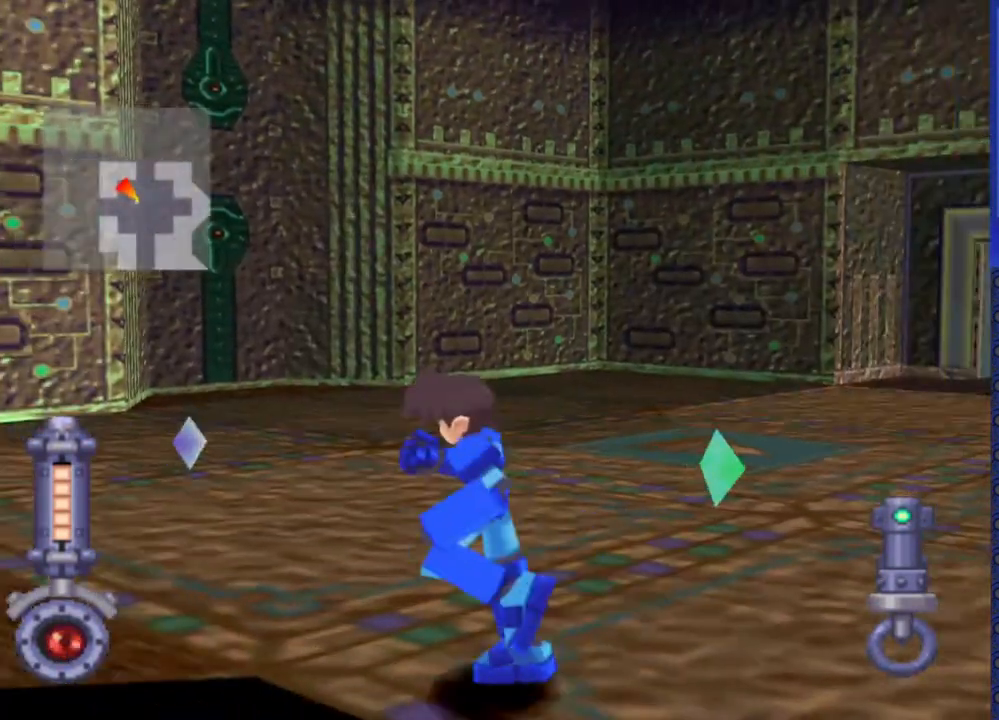
{"buttons": ["DPAD_RIGHT"], "events": []}
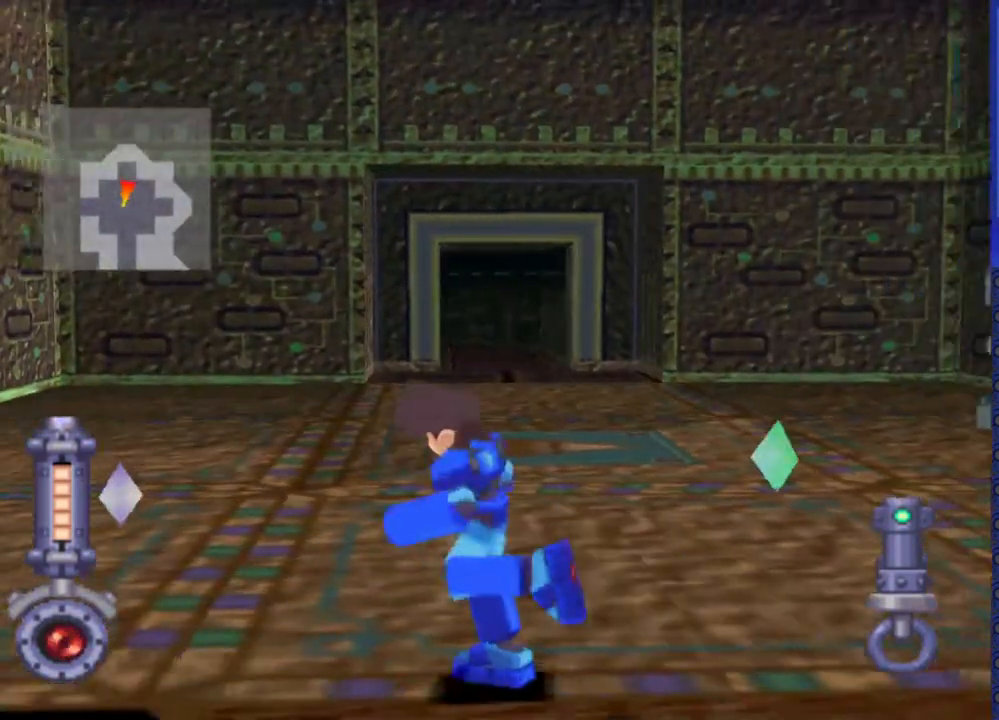
{"buttons": ["DPAD_UP", "DPAD_RIGHT"], "events": [[433, "DPAD_UP", "down"]]}
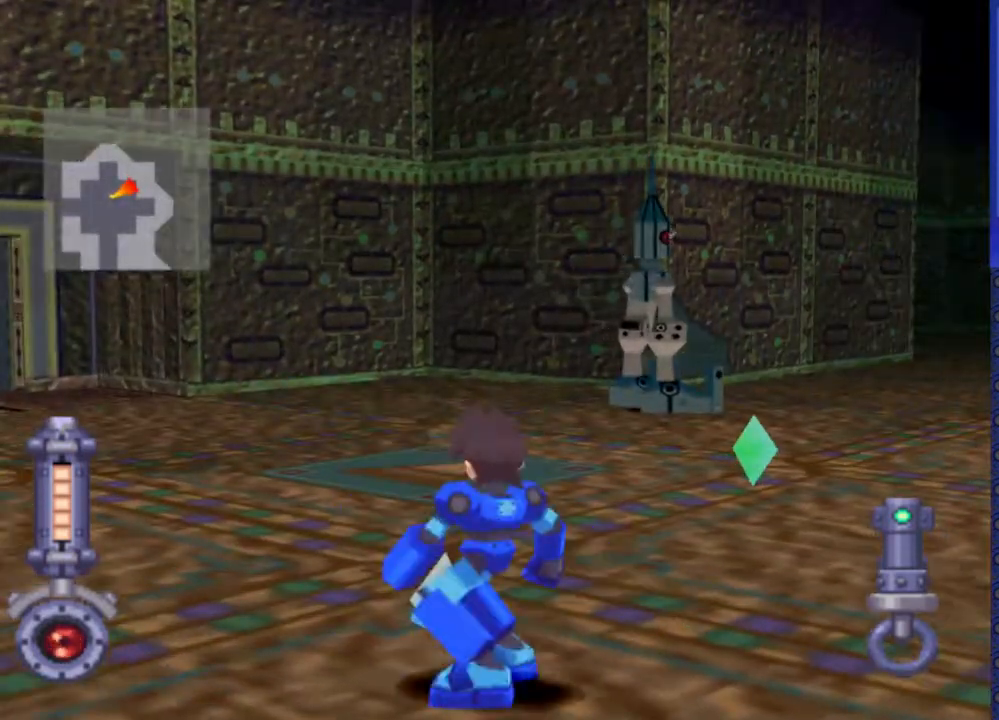
{"buttons": ["DPAD_UP"], "events": [[100, "DPAD_UP", "up"], [117, "DPAD_RIGHT", "up"], [333, "DPAD_UP", "down"]]}
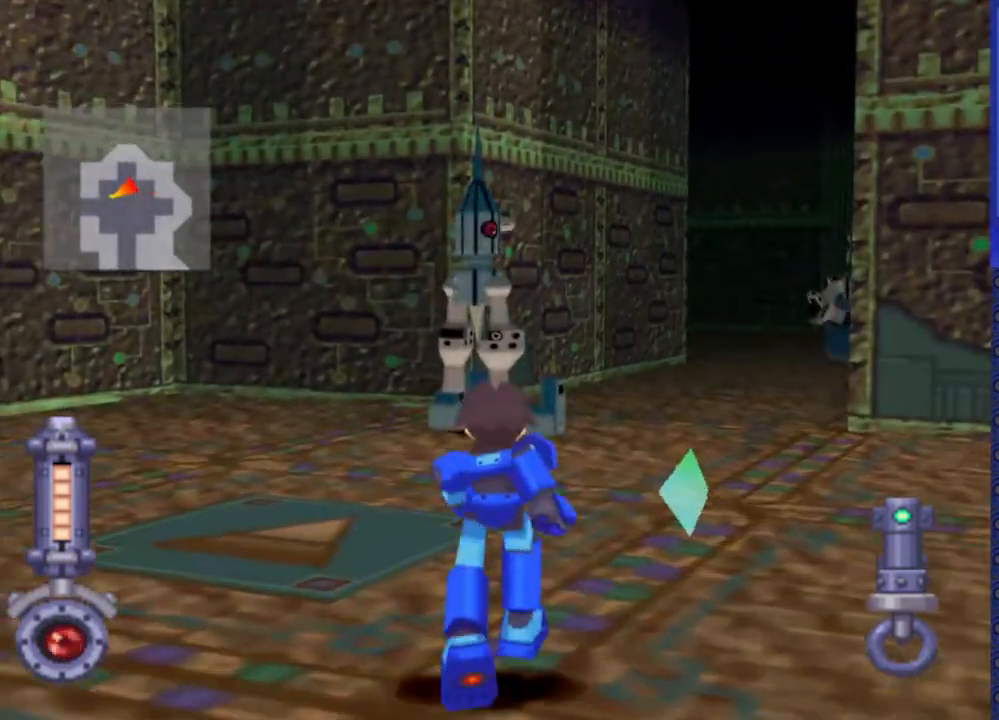
{"buttons": [], "events": [[183, "DPAD_UP", "up"], [250, "DPAD_UP", "down"], [400, "DPAD_UP", "up"]]}
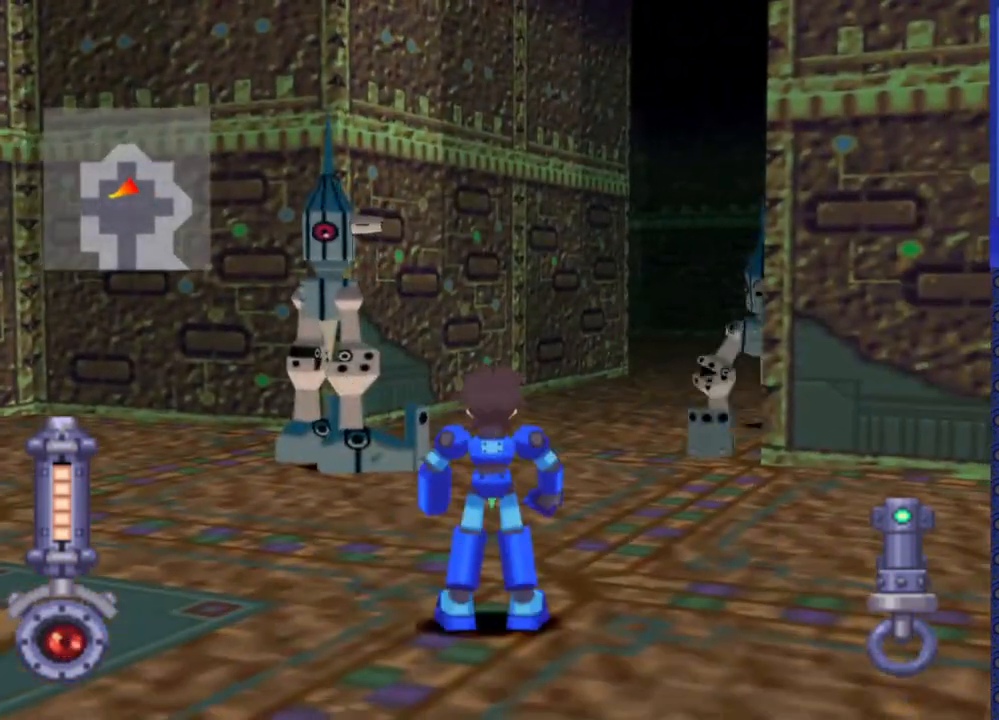
{"buttons": [], "events": []}
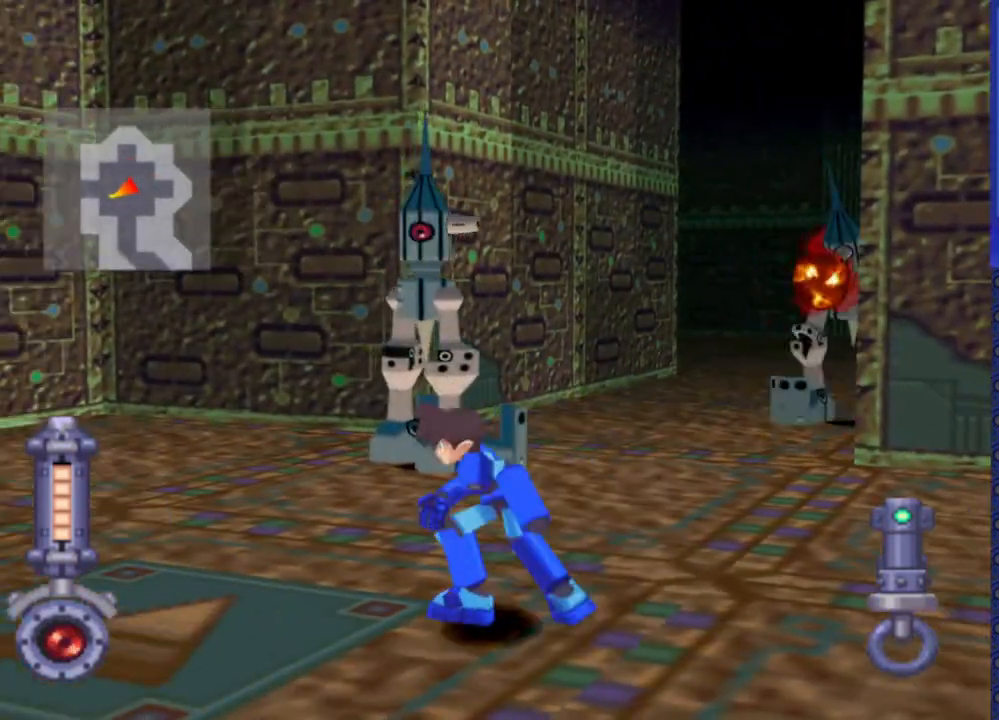
{"buttons": ["DPAD_DOWN", "DPAD_RIGHT"], "events": [[100, "DPAD_RIGHT", "down"], [367, "DPAD_DOWN", "down"]]}
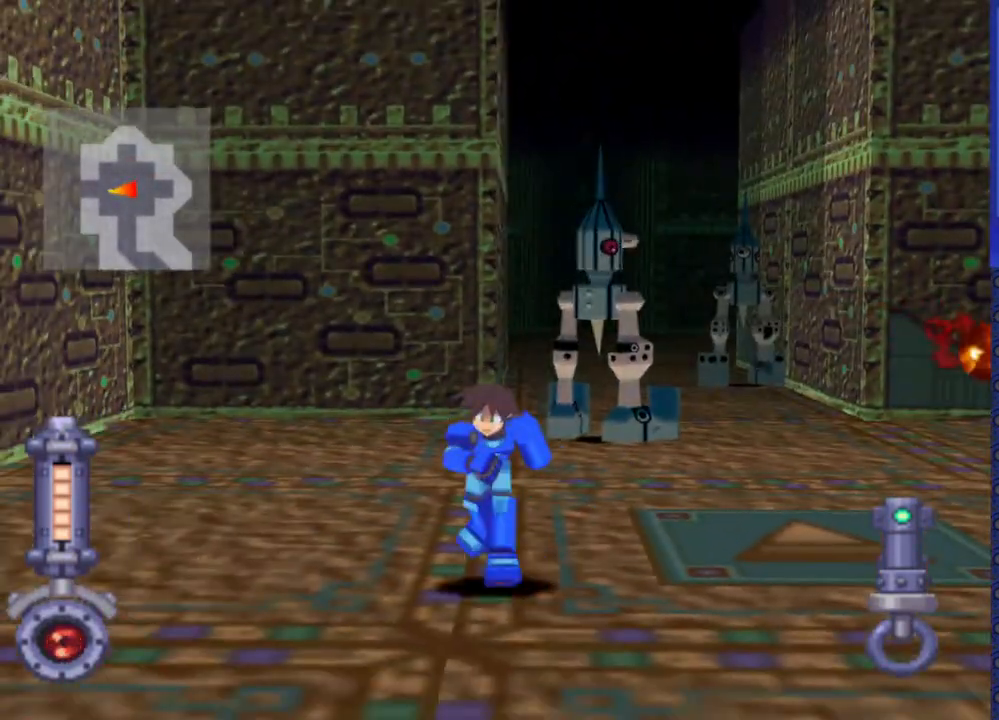
{"buttons": [], "events": [[17, "DPAD_DOWN", "up"], [17, "DPAD_RIGHT", "up"], [233, "DPAD_RIGHT", "down"], [367, "DPAD_RIGHT", "up"]]}
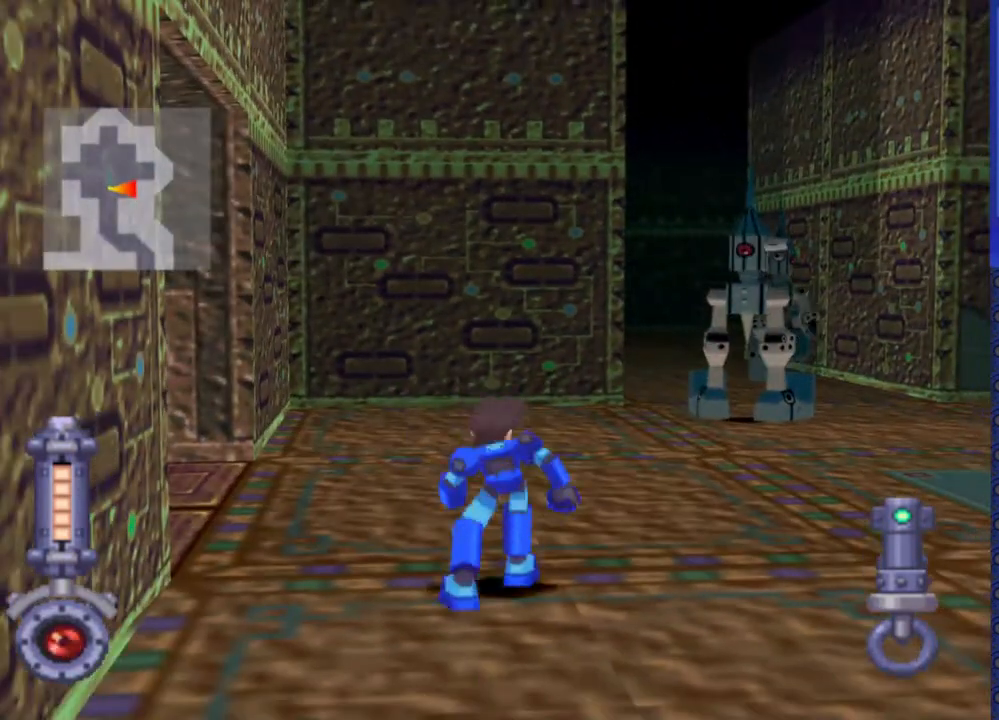
{"buttons": [], "events": [[33, "DPAD_RIGHT", "down"], [383, "DPAD_RIGHT", "up"]]}
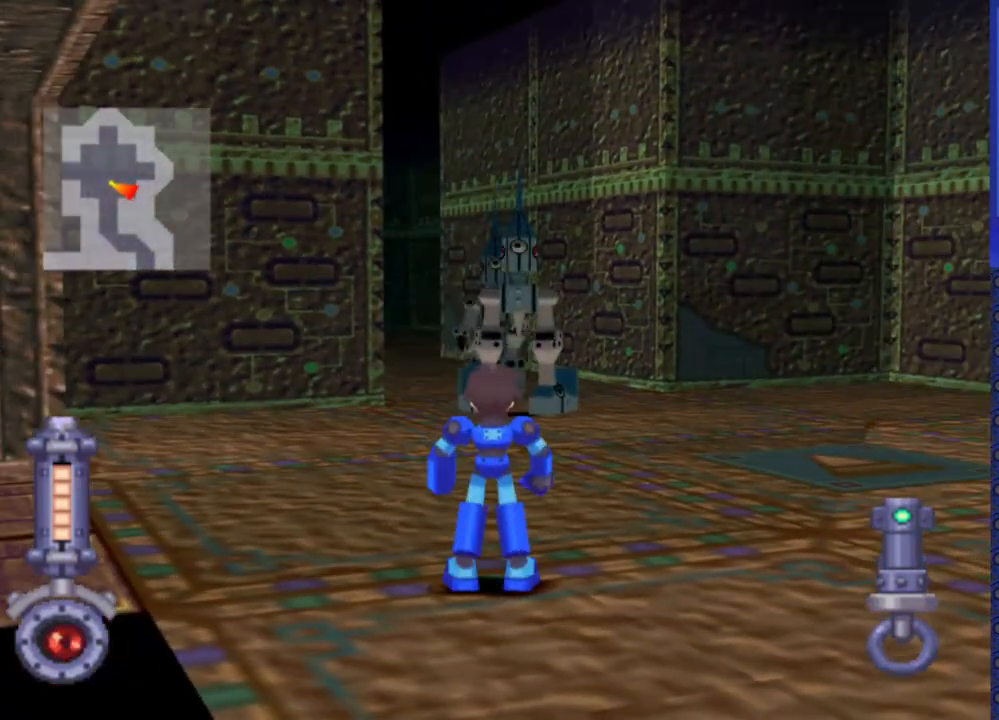
{"buttons": [], "events": []}
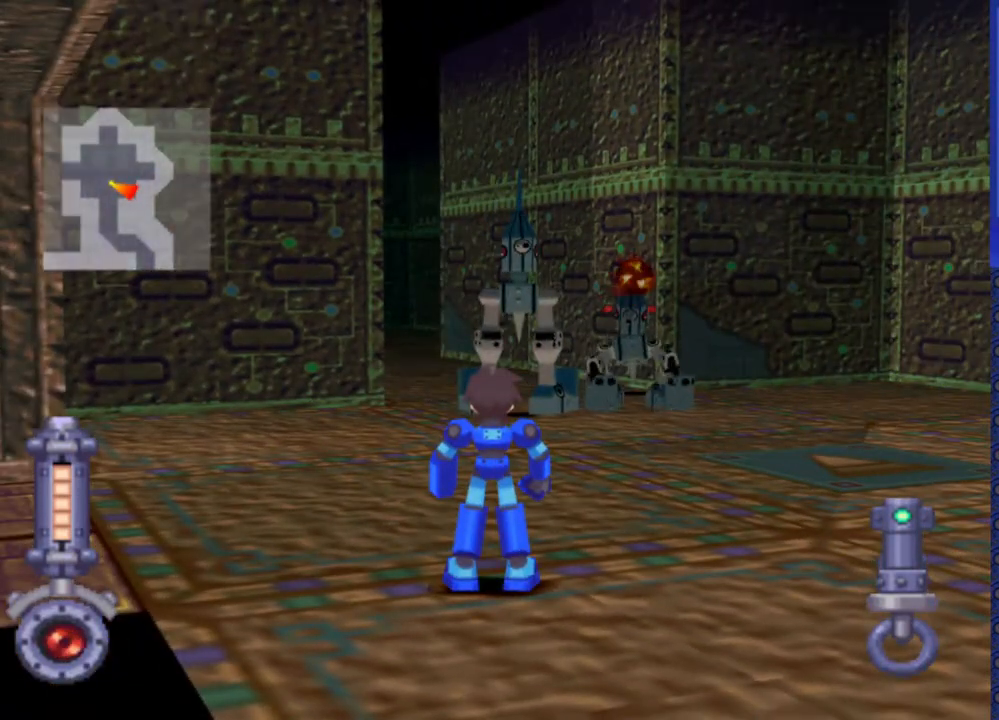
{"buttons": ["DPAD_DOWN"], "events": [[400, "DPAD_DOWN", "down"]]}
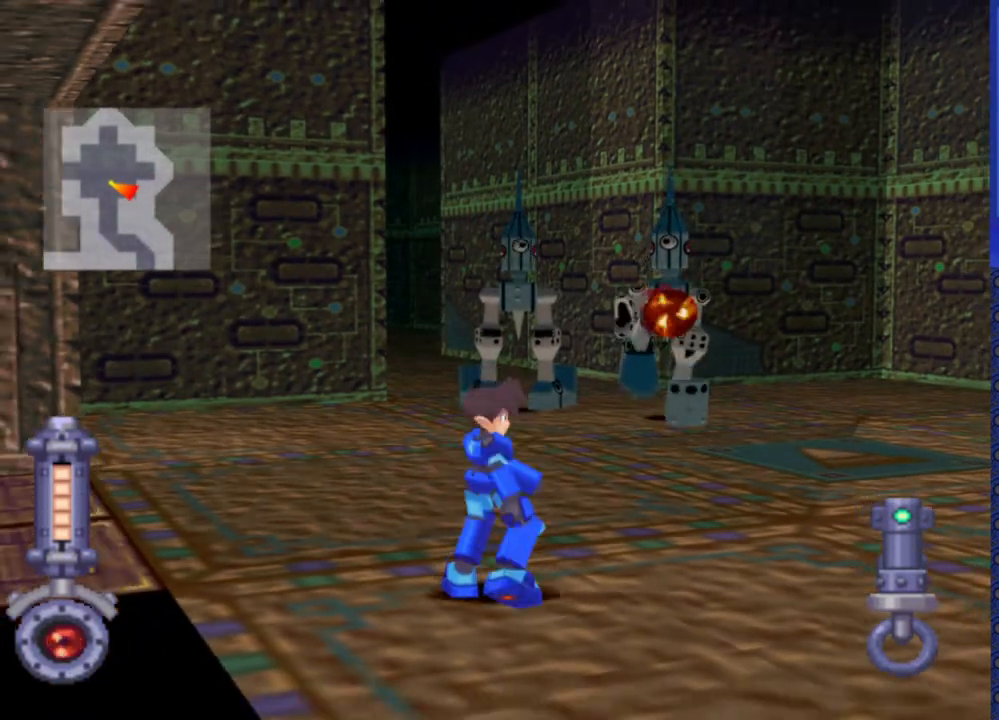
{"buttons": ["DPAD_DOWN"], "events": []}
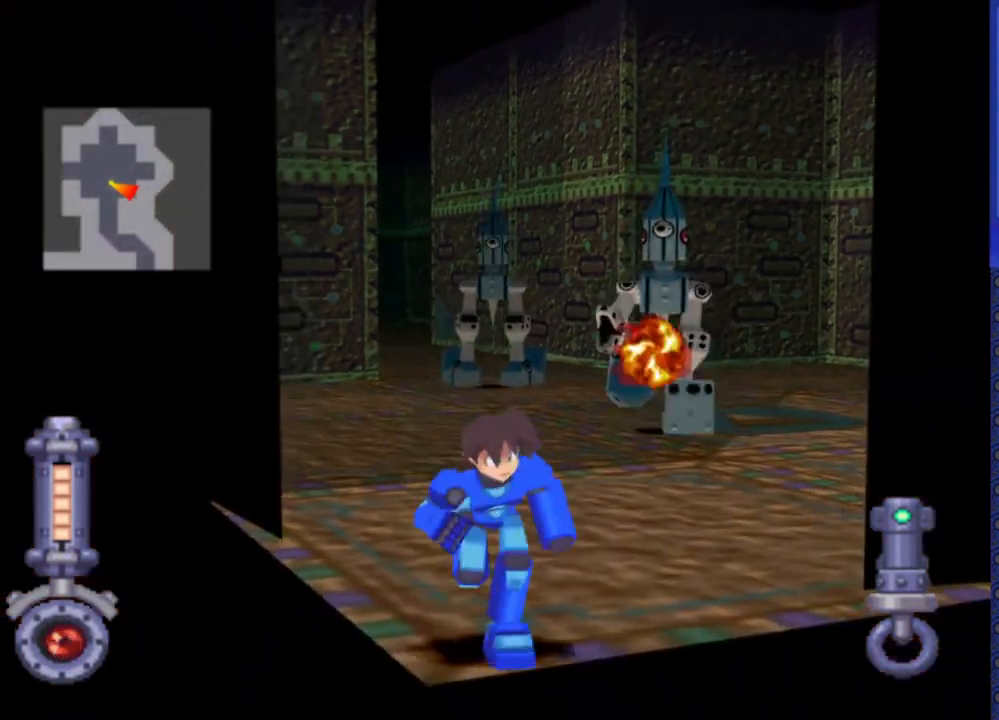
{"buttons": ["SQUARE", "DPAD_LEFT"], "events": [[83, "DPAD_DOWN", "up"], [117, "SQUARE", "down"], [350, "DPAD_LEFT", "down"]]}
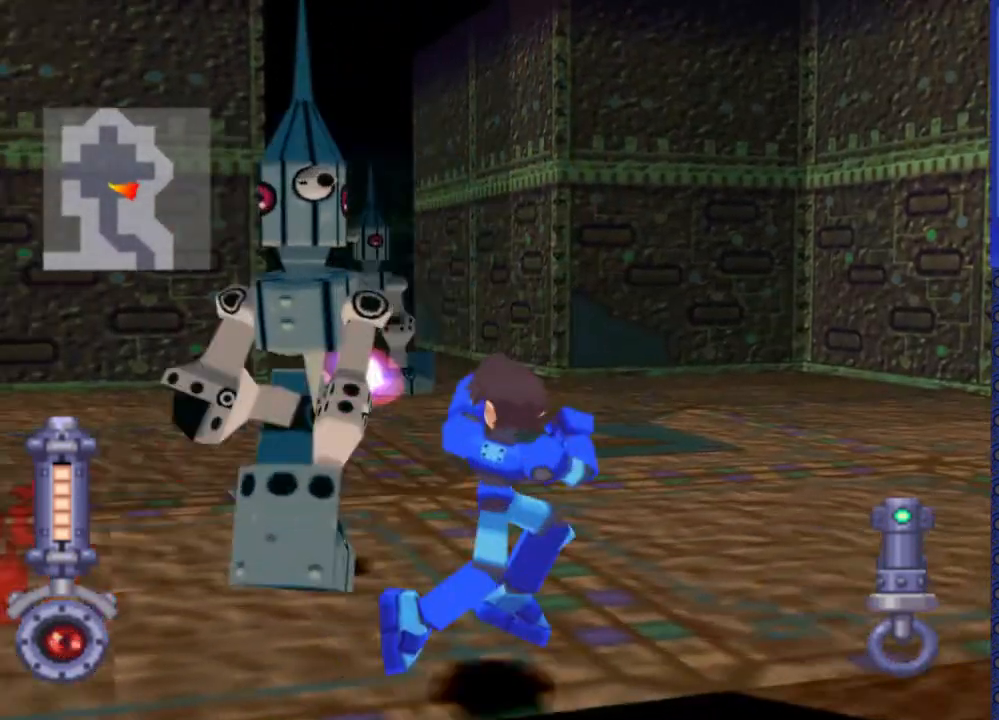
{"buttons": [], "events": [[417, "SQUARE", "up"], [450, "DPAD_LEFT", "up"]]}
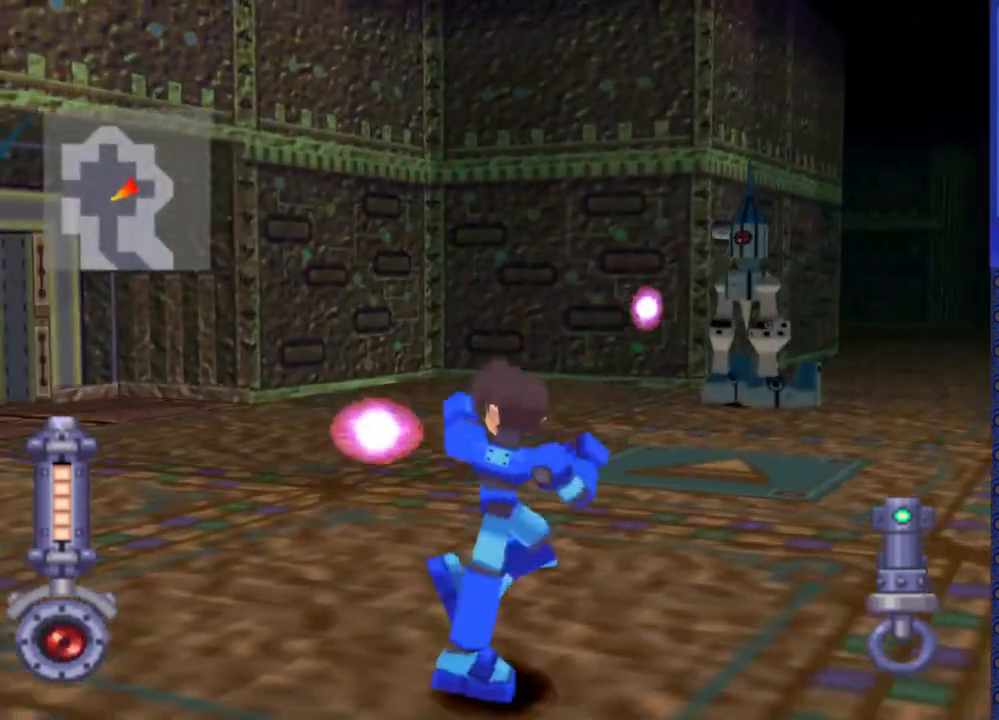
{"buttons": ["DPAD_UP"], "events": [[217, "DPAD_UP", "down"]]}